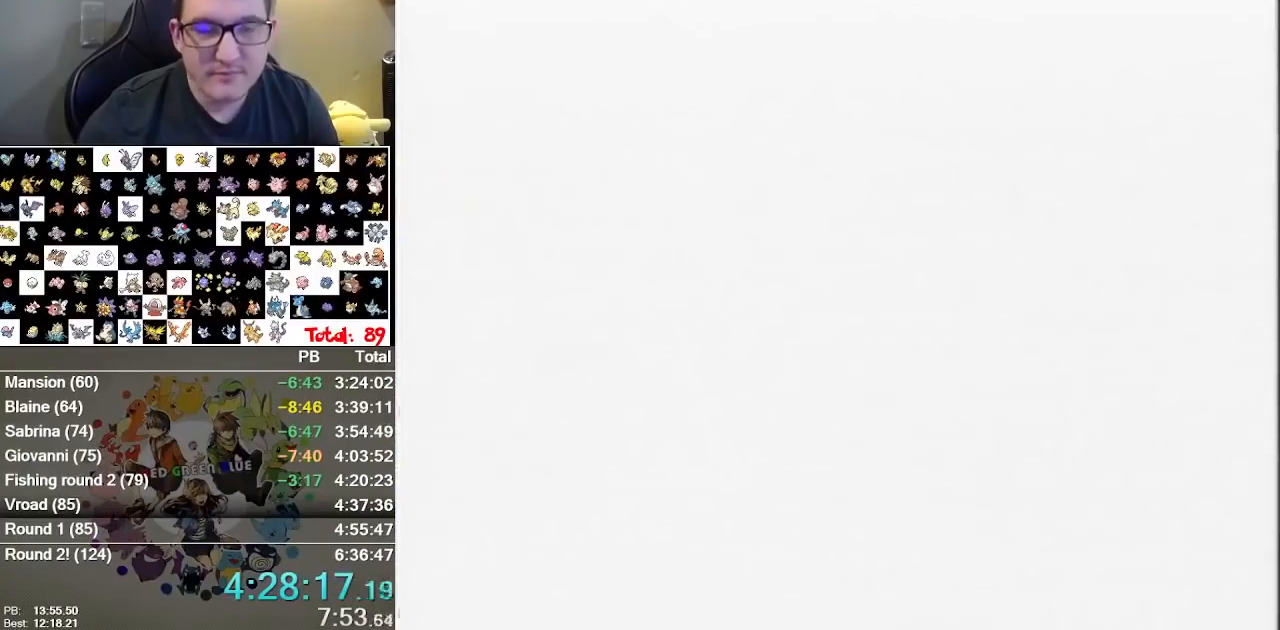
Gameplay with a controller (Nintendo layout); each line is a JSON object with the inputs held at the frame after it. "events" lists button and stick changes between this image and that frame as [ms after this image, input, new state], when the widget could be followed in between. Not read: B DPAD_DOWN DPAD_LEFT L1 L3 R3.
{"buttons": [], "events": []}
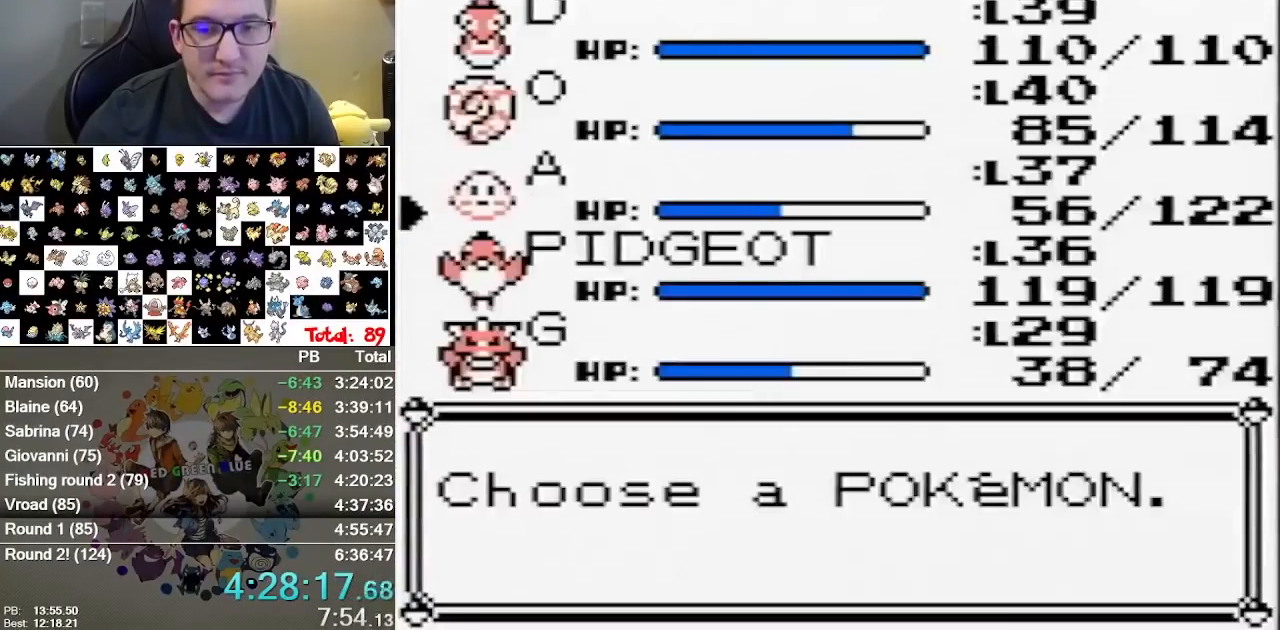
{"buttons": [], "events": []}
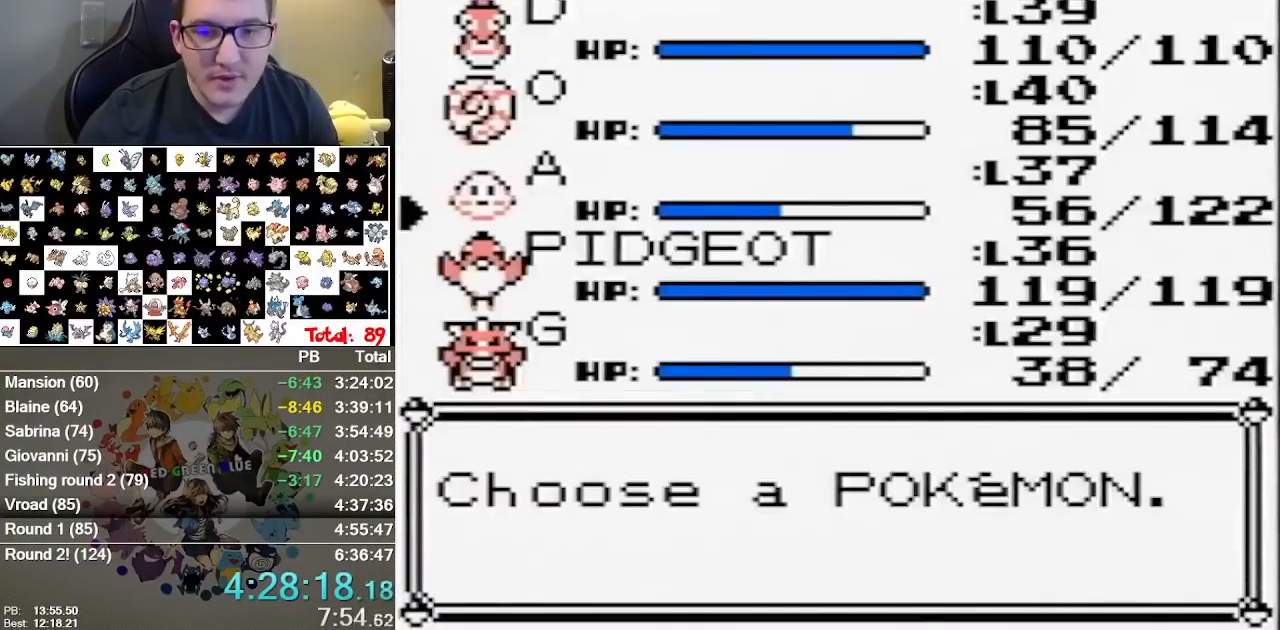
{"buttons": [], "events": [[167, "A", "down"], [333, "A", "up"]]}
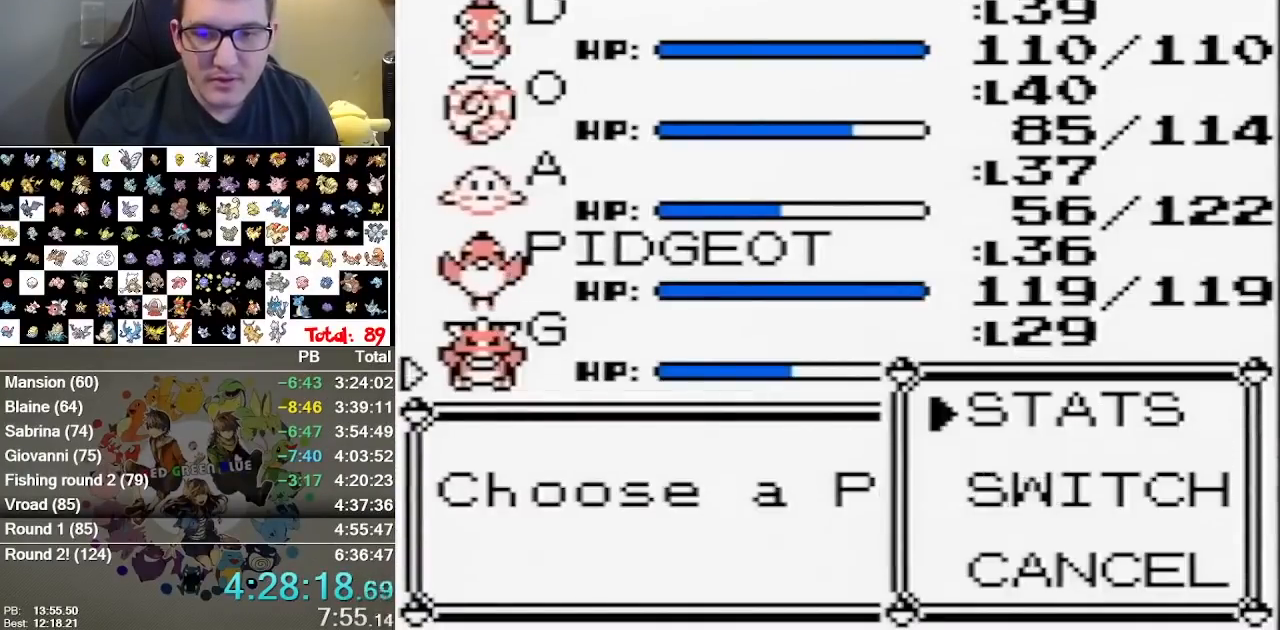
{"buttons": [], "events": [[117, "A", "down"], [283, "A", "up"]]}
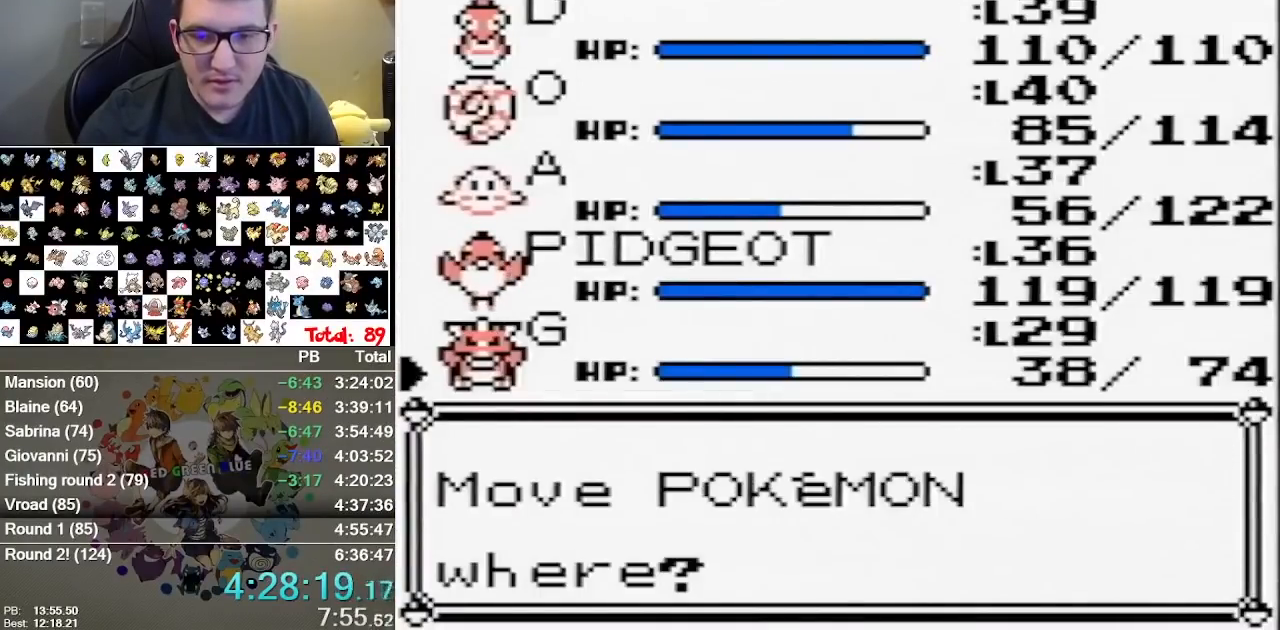
{"buttons": [], "events": [[67, "A", "down"], [200, "A", "up"]]}
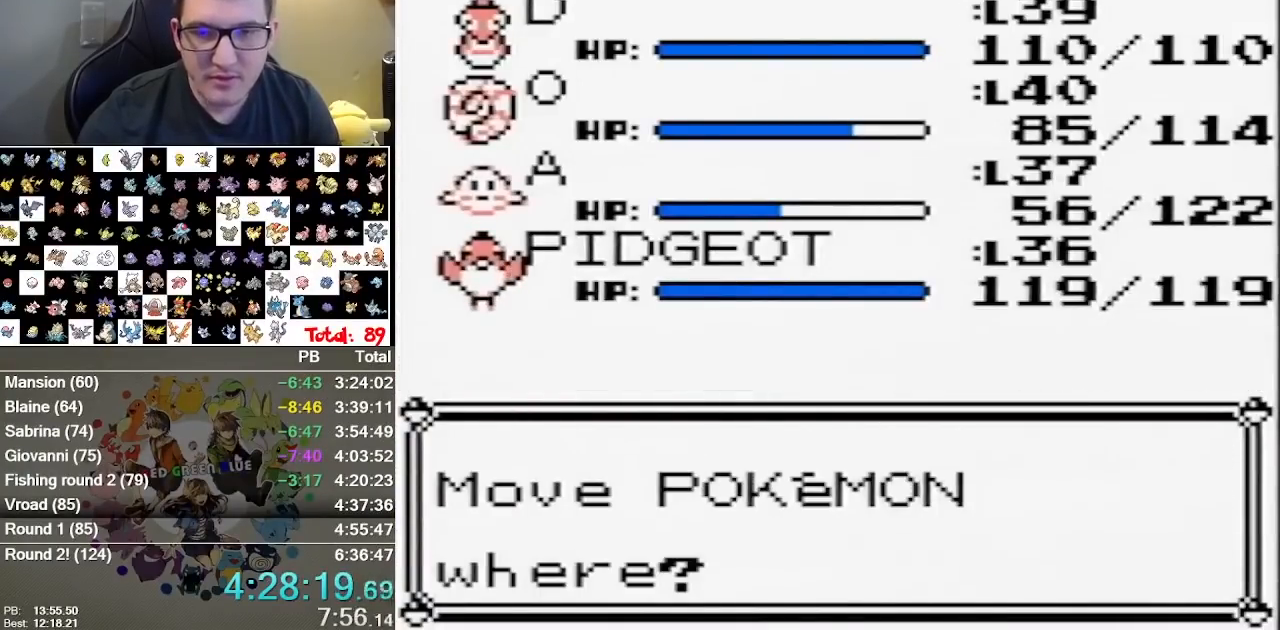
{"buttons": []}